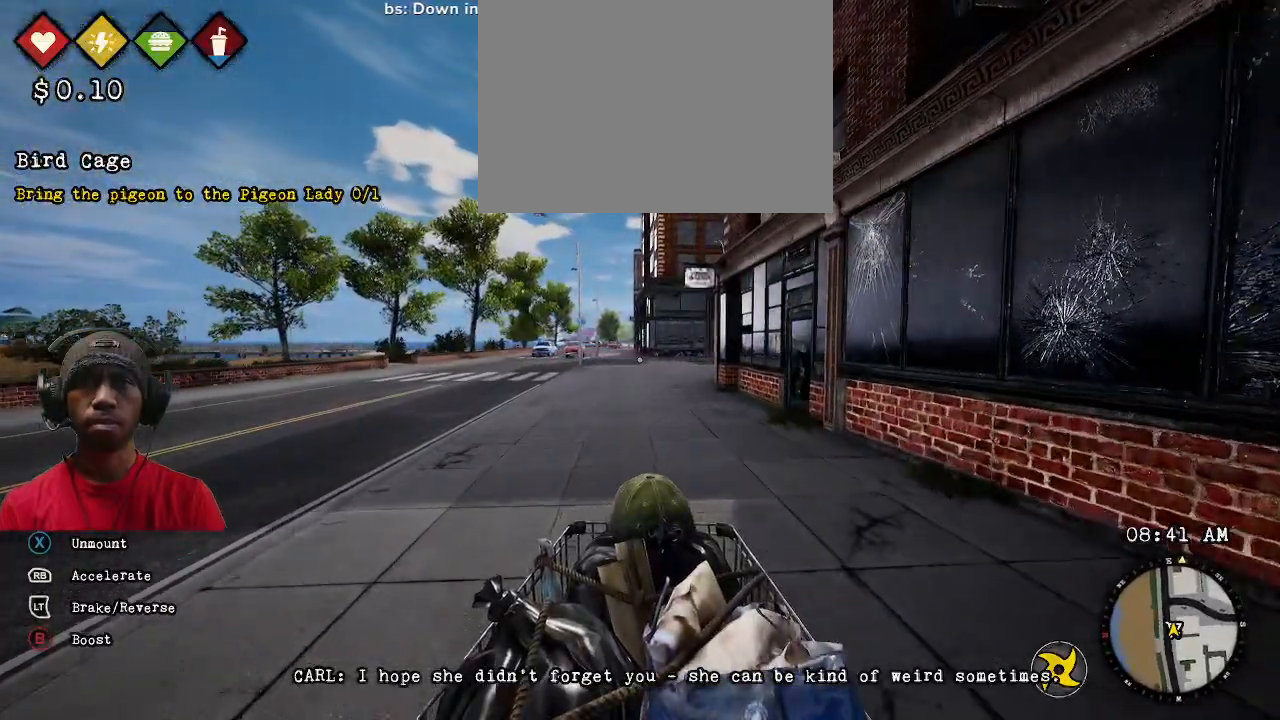
Gameplay with a controller (PlayStation layout); each line is a JSON object with the inputs held at the frame after it (dt_ms = milliseconds from this image to that frame). "events" lists button and stick changes between this image and that frame as [ms after this image, input, new state], when the widget could be followed in between. Not read: HOME TOUCHPAD.
{"dt_ms": 500, "buttons": ["R1", "R2"], "left_stick": "center", "right_stick": "center", "events": [[200, "left_stick", "left"], [250, "left_stick", "center"]]}
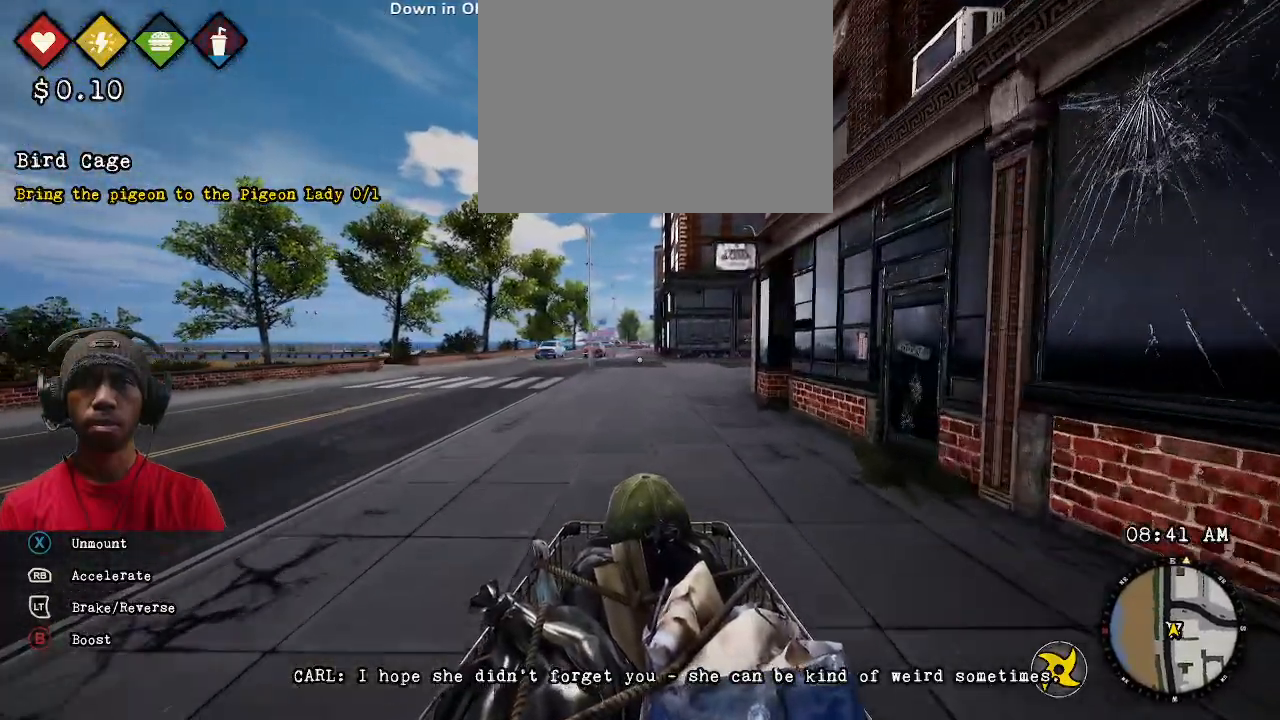
{"dt_ms": 500, "buttons": ["R2"], "left_stick": "center", "right_stick": "center", "events": [[467, "R1", "up"]]}
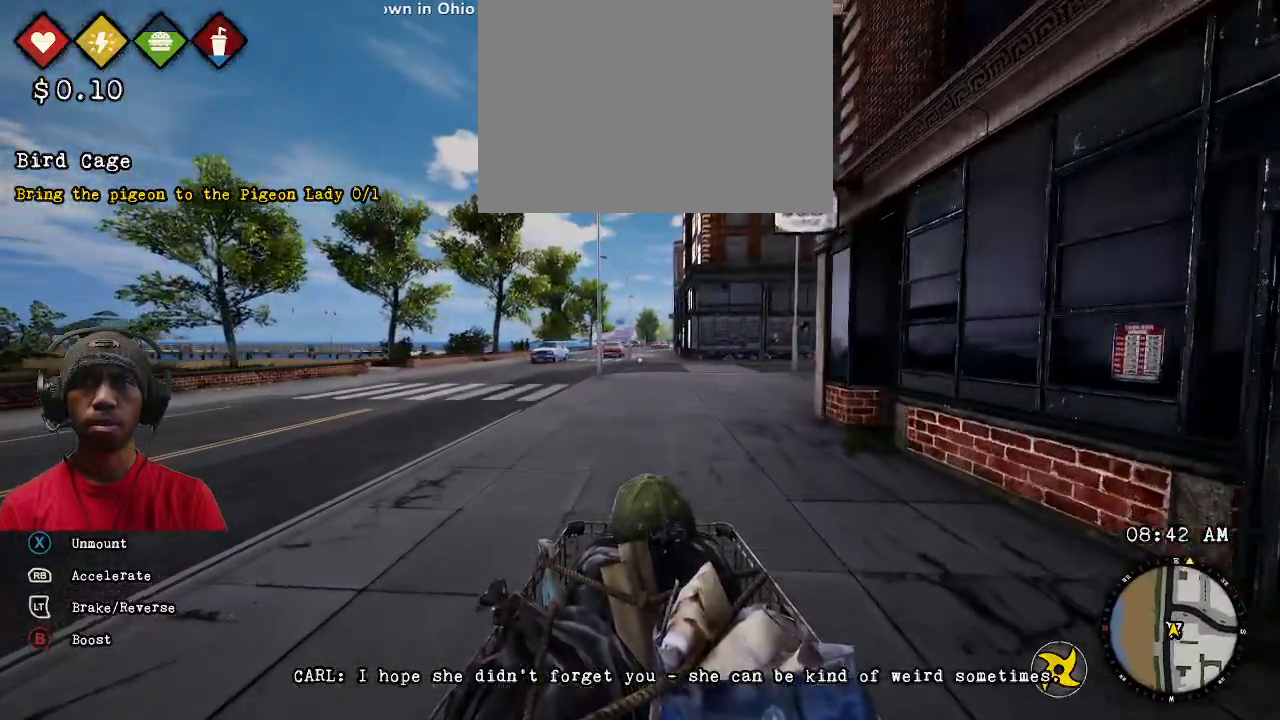
{"dt_ms": 500, "buttons": ["R2"], "left_stick": "center", "right_stick": "center"}
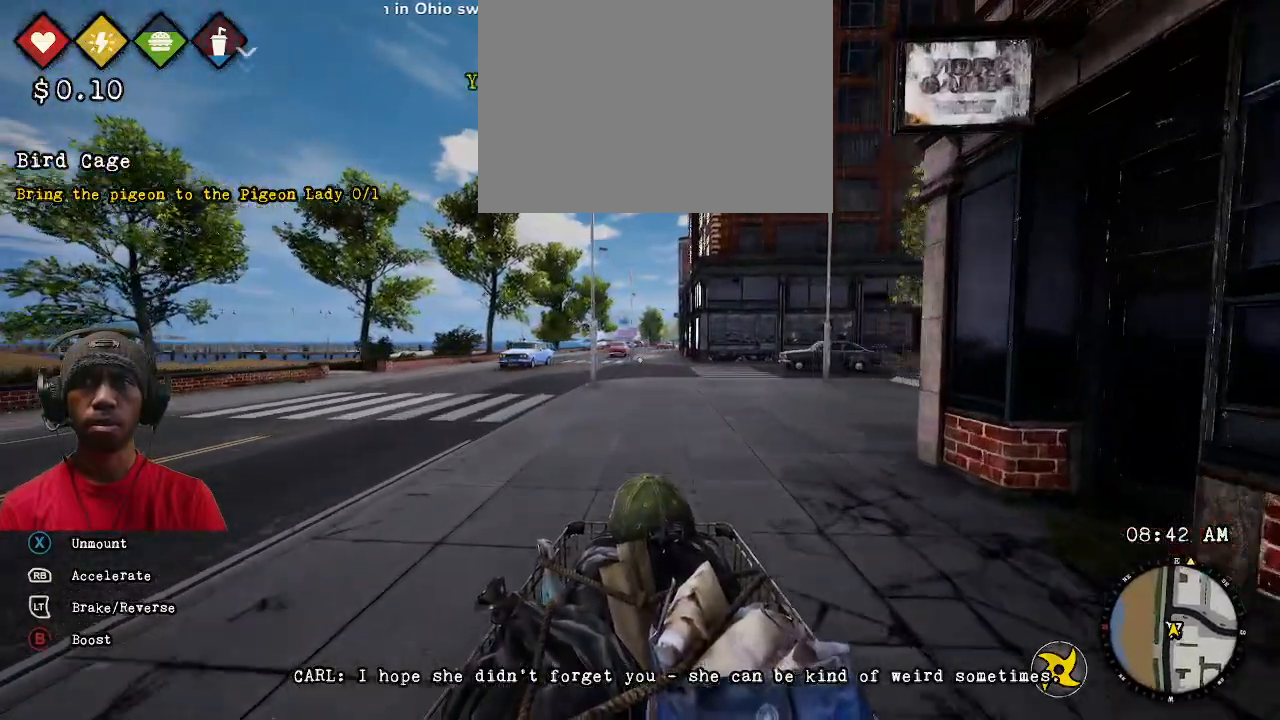
{"dt_ms": 1000, "buttons": ["R2"], "left_stick": "center", "right_stick": "right"}
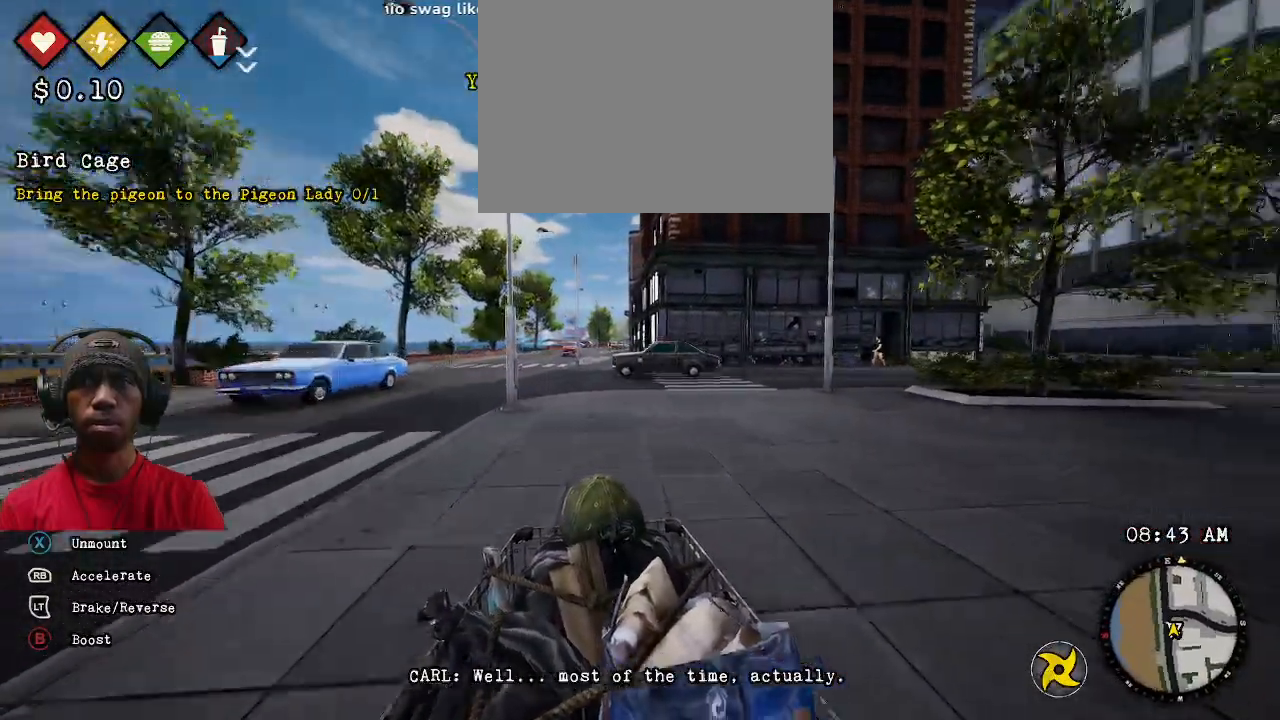
{"dt_ms": 500, "buttons": ["R2"], "left_stick": "center", "right_stick": "center", "events": [[100, "right_stick", "center"]]}
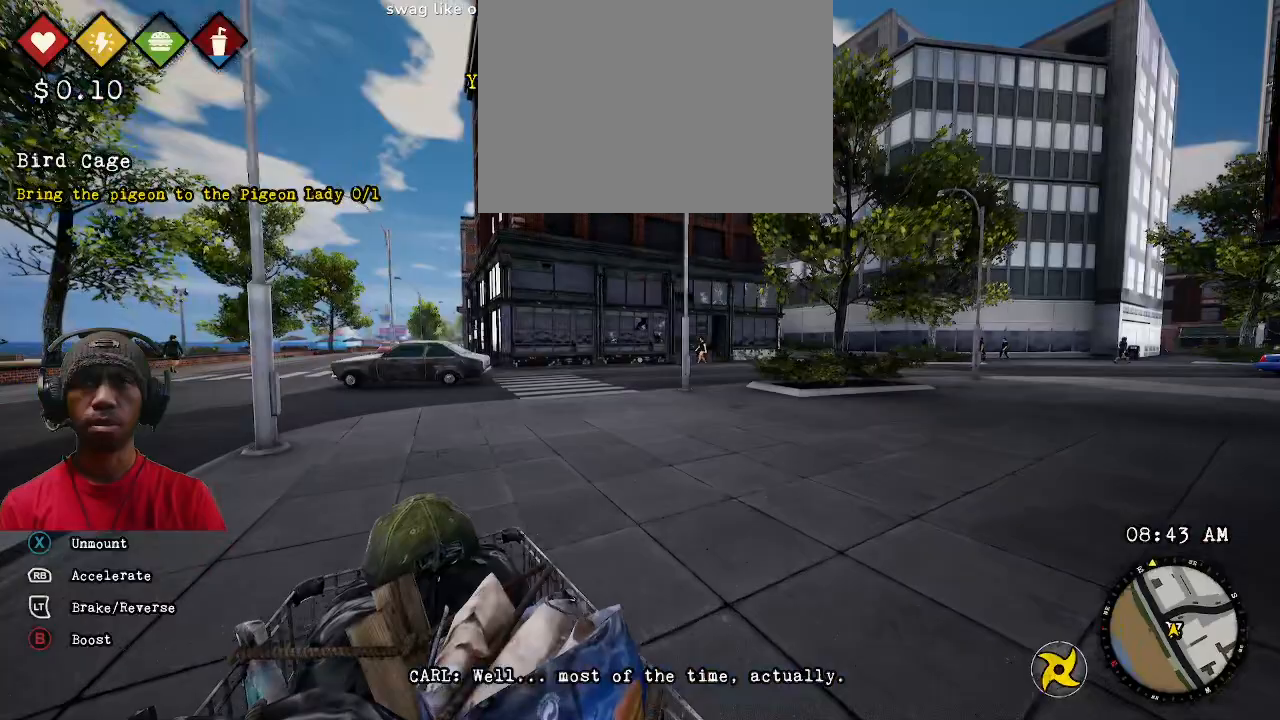
{"dt_ms": 500, "buttons": ["R2"], "left_stick": "center", "right_stick": "left", "events": [[500, "right_stick", "left"]]}
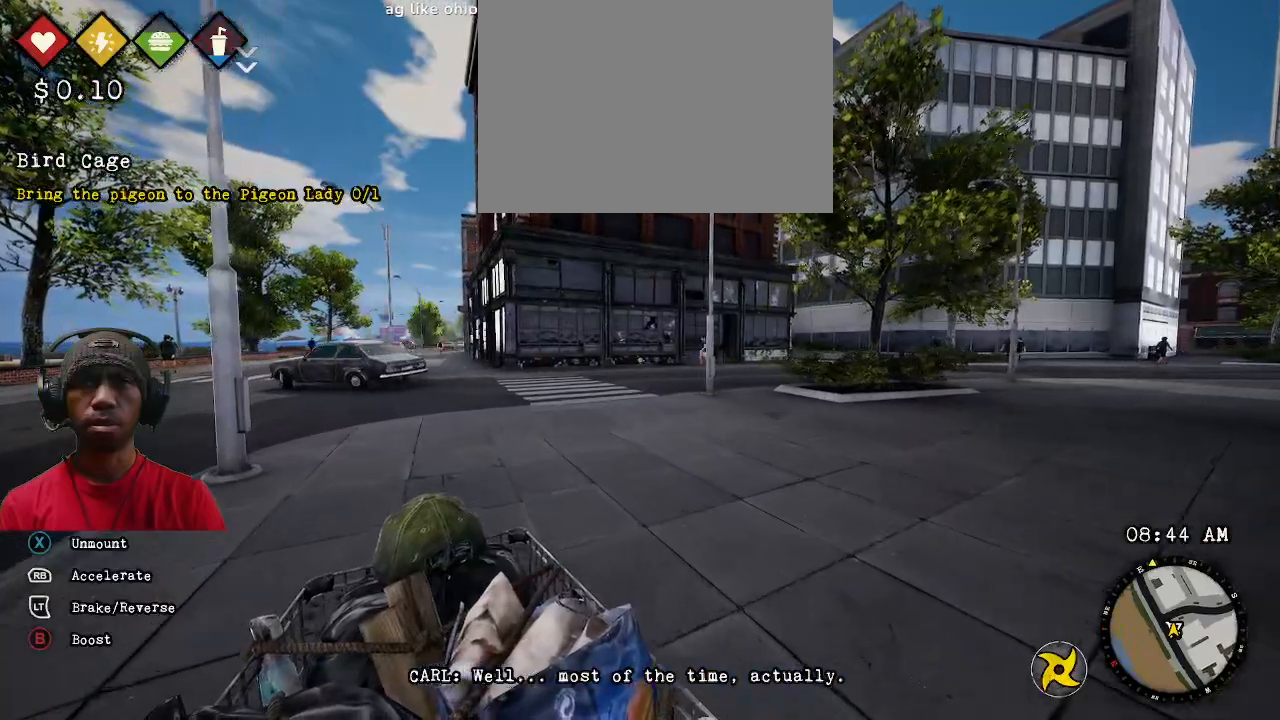
{"dt_ms": 500, "buttons": ["R1", "R2"], "left_stick": "center", "right_stick": "center", "events": [[200, "right_stick", "center"], [300, "R1", "down"]]}
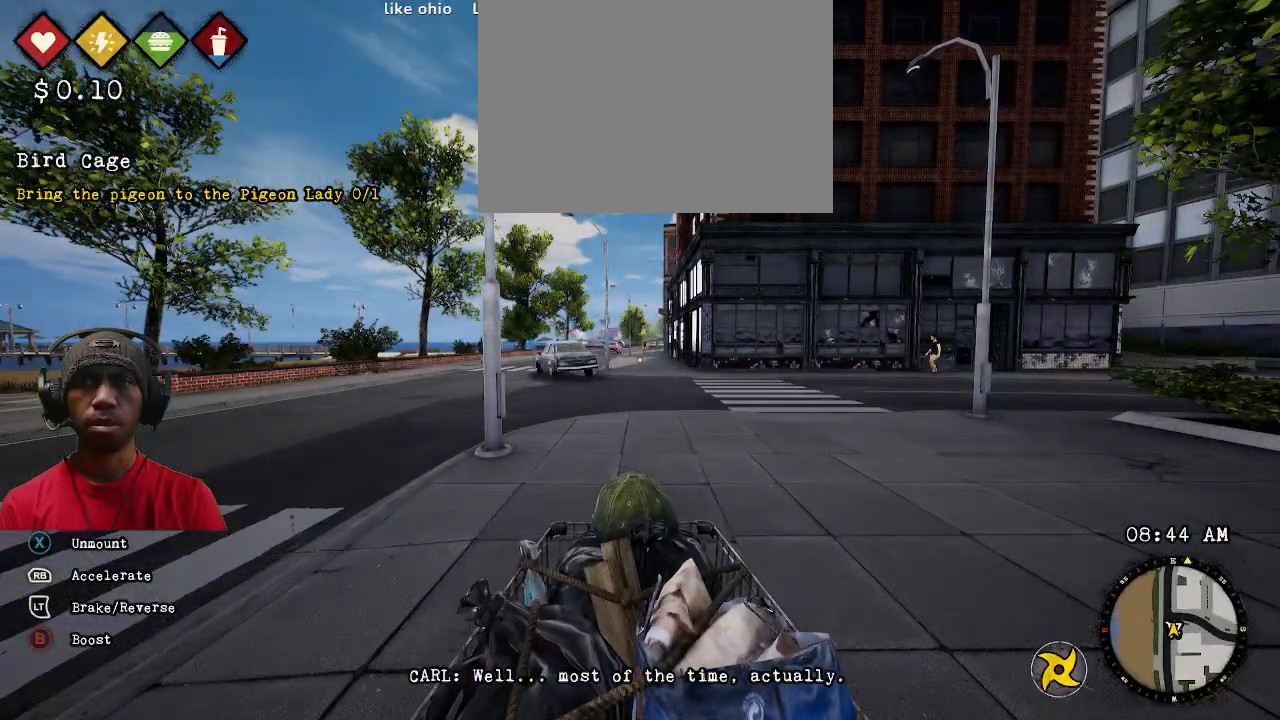
{"dt_ms": 500, "buttons": ["R1", "R2"], "left_stick": "center", "right_stick": "center", "events": []}
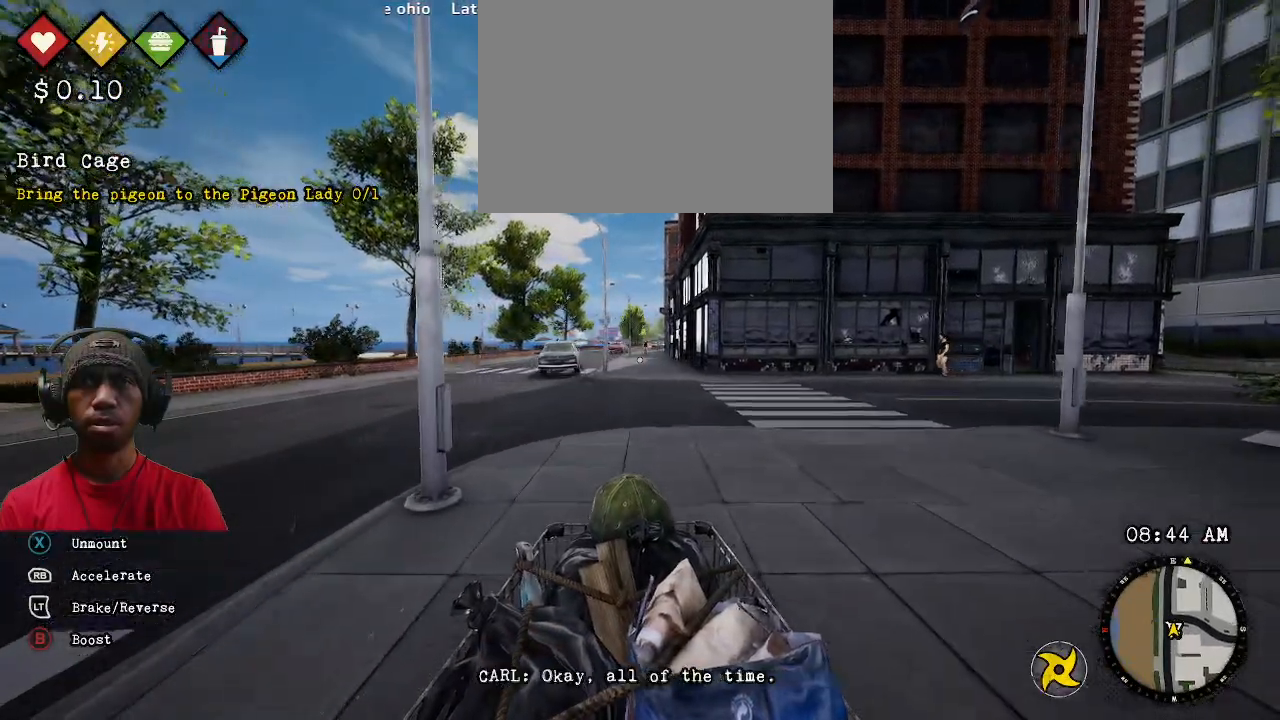
{"dt_ms": 500, "buttons": ["R1", "R2"], "left_stick": "center", "right_stick": "center", "events": []}
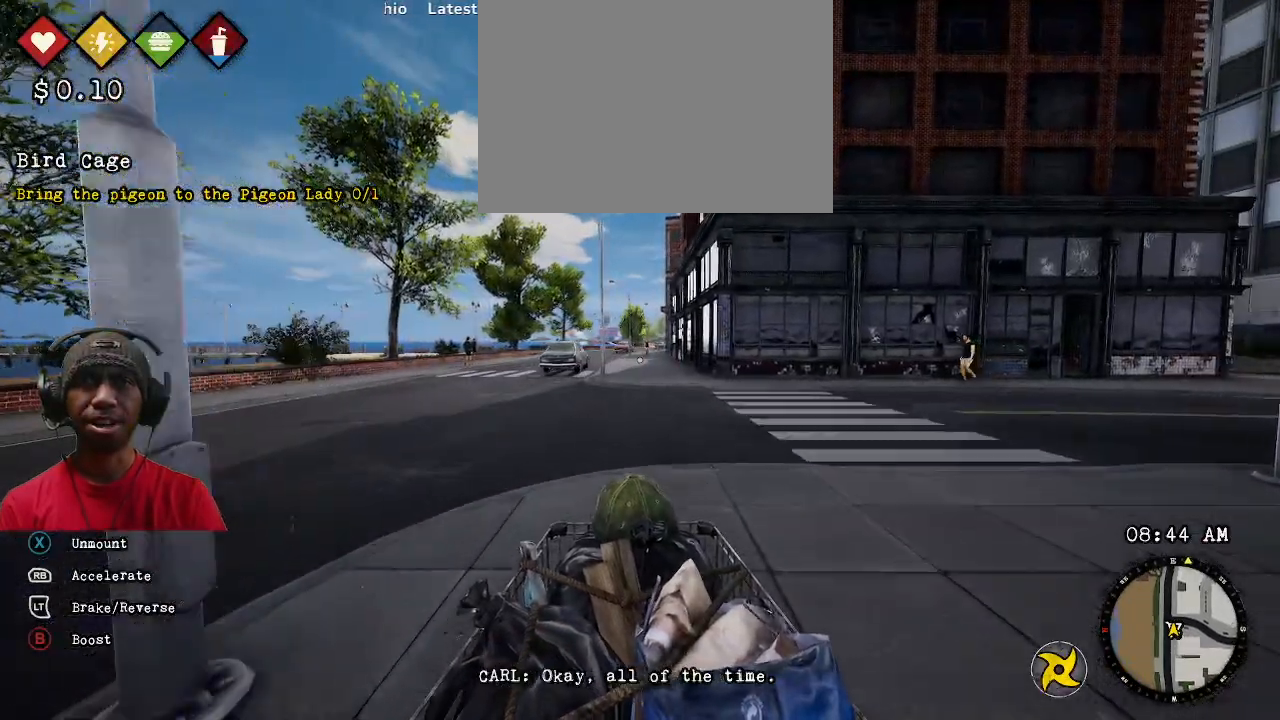
{"dt_ms": 500, "buttons": ["R1", "R2"], "left_stick": "center", "right_stick": "center", "events": [[150, "left_stick", "left"], [317, "left_stick", "center"]]}
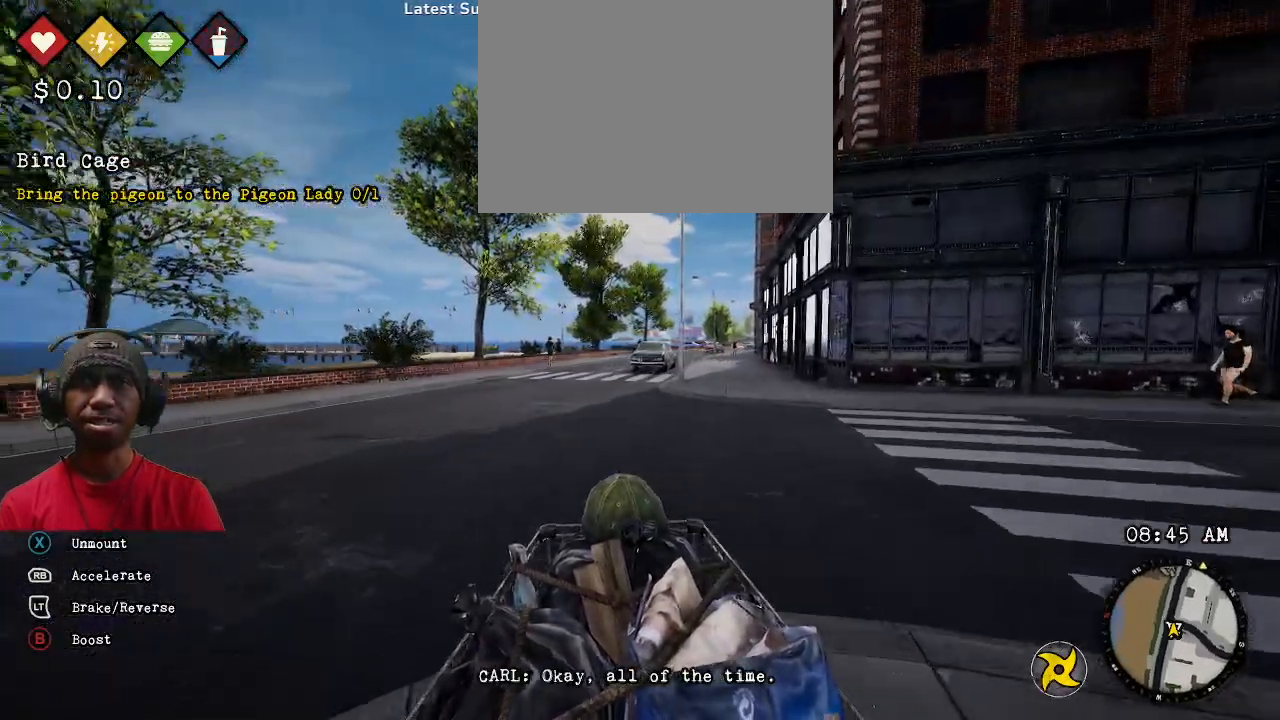
{"dt_ms": 1000, "buttons": ["R1", "R2"], "left_stick": "center", "right_stick": "center"}
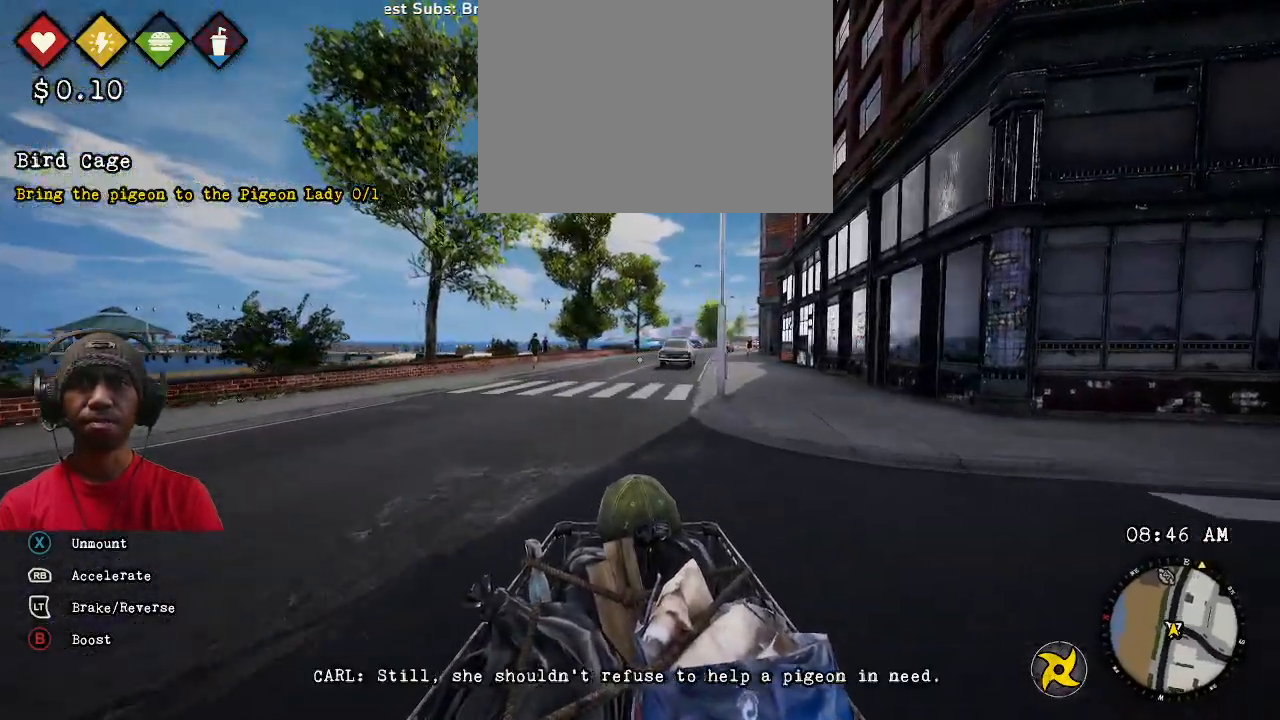
{"dt_ms": 500, "buttons": ["CIRCLE", "R1", "R2"], "left_stick": "center", "right_stick": "center", "events": [[383, "CIRCLE", "down"]]}
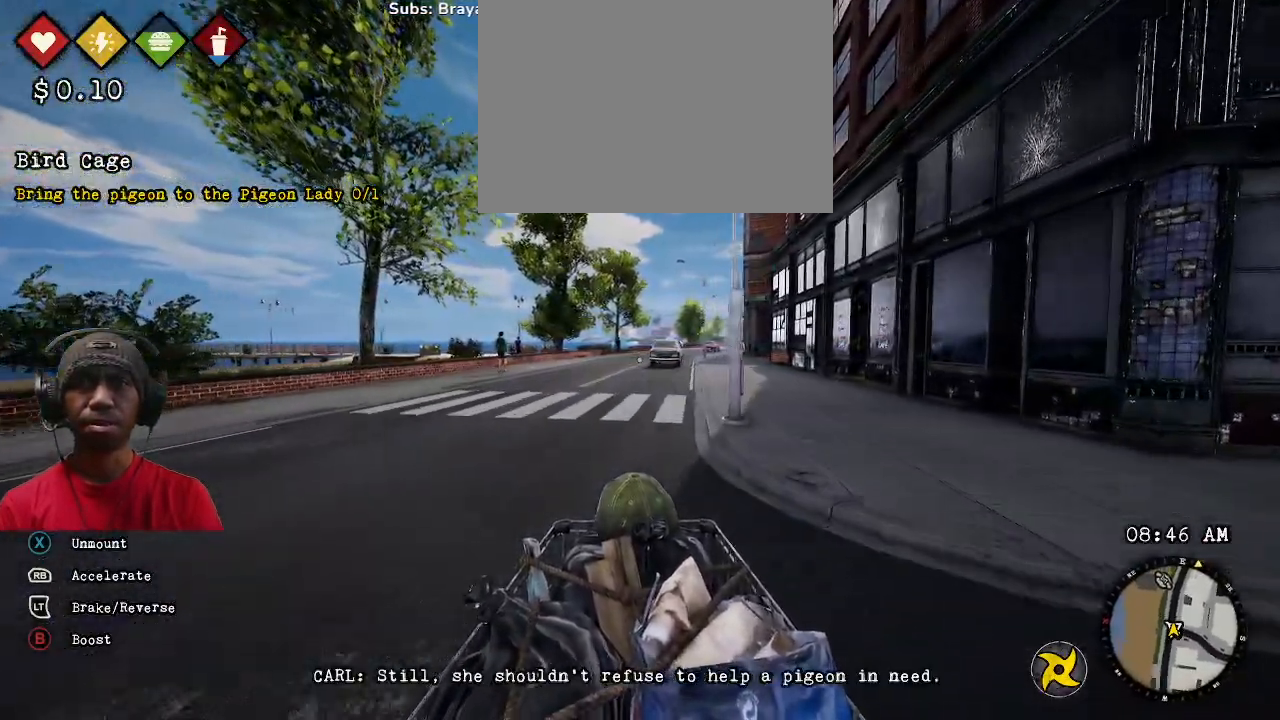
{"dt_ms": 500, "buttons": ["CIRCLE", "R1", "R2"], "left_stick": "center", "right_stick": "center", "events": []}